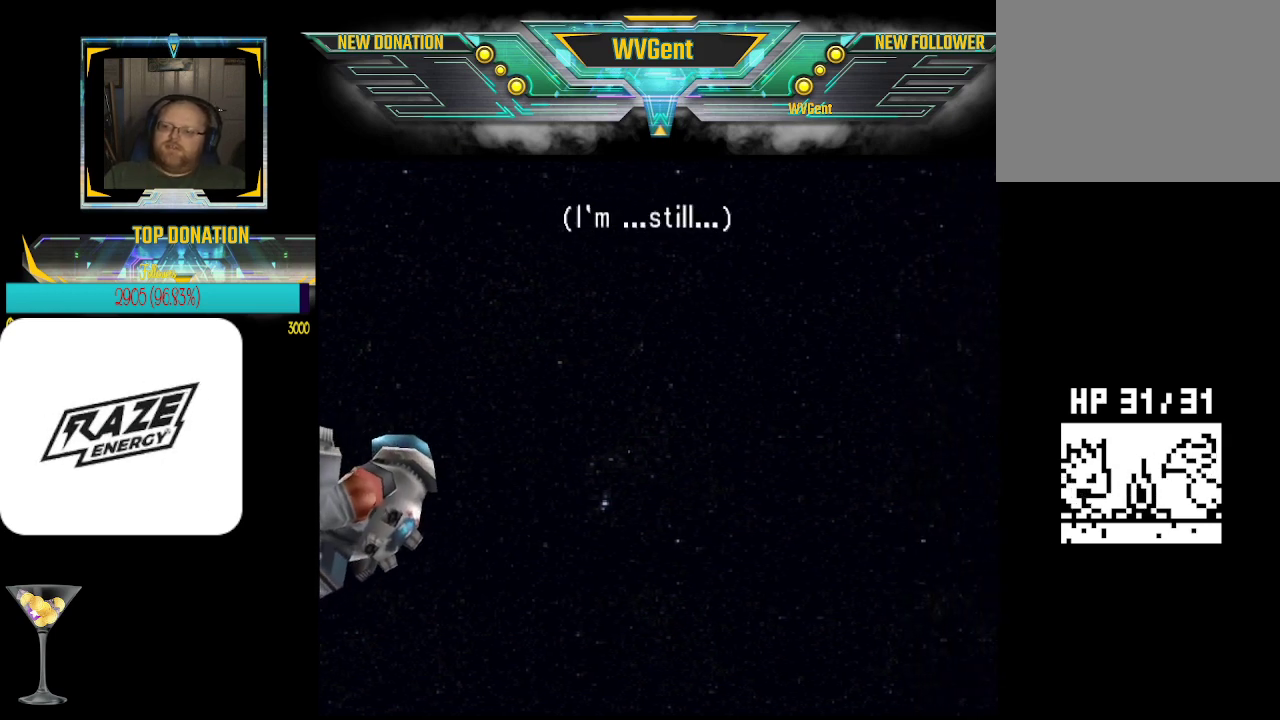
Gameplay with a controller (PlayStation layout); each line is a JSON object with the inputs held at the frame after it. "events" lists button and stick changes between this image and that frame as [ms after this image, input, new state], when the widget could be followed in between. Not read: right_stick.
{"buttons": ["CROSS"], "left_stick": "center", "events": [[367, "CROSS", "down"]]}
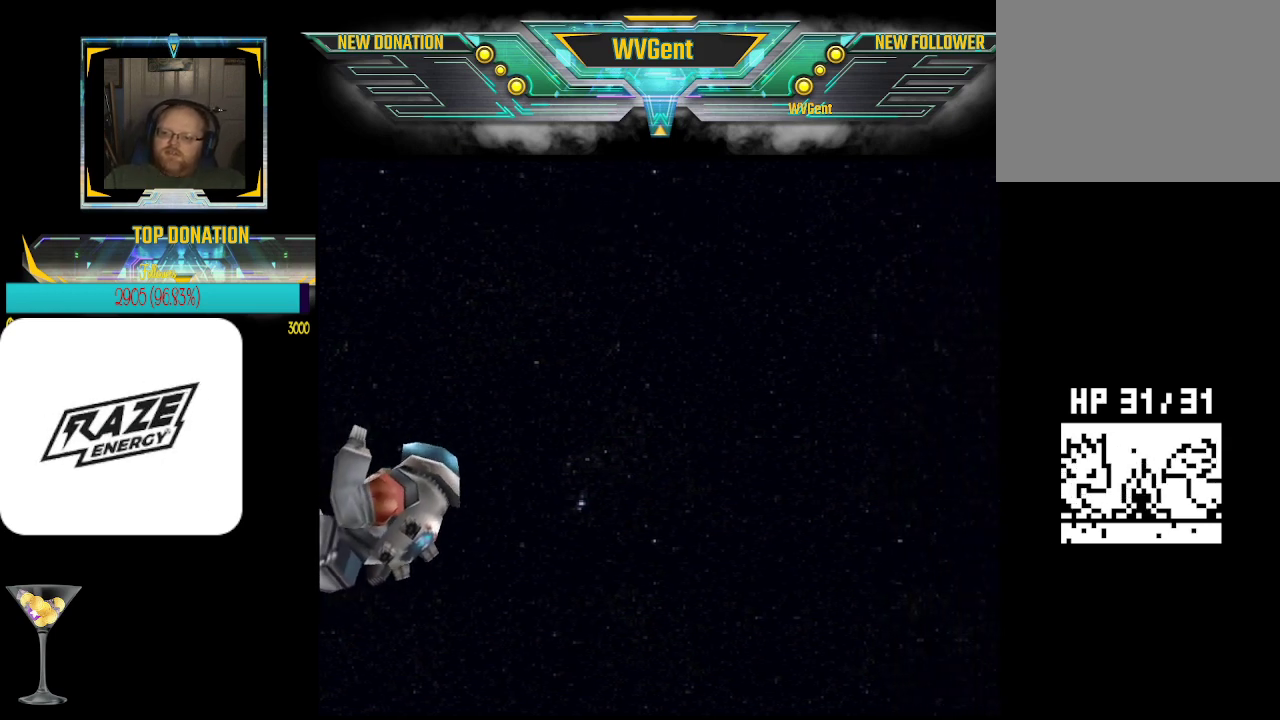
{"buttons": [], "left_stick": "center", "events": [[67, "CROSS", "up"]]}
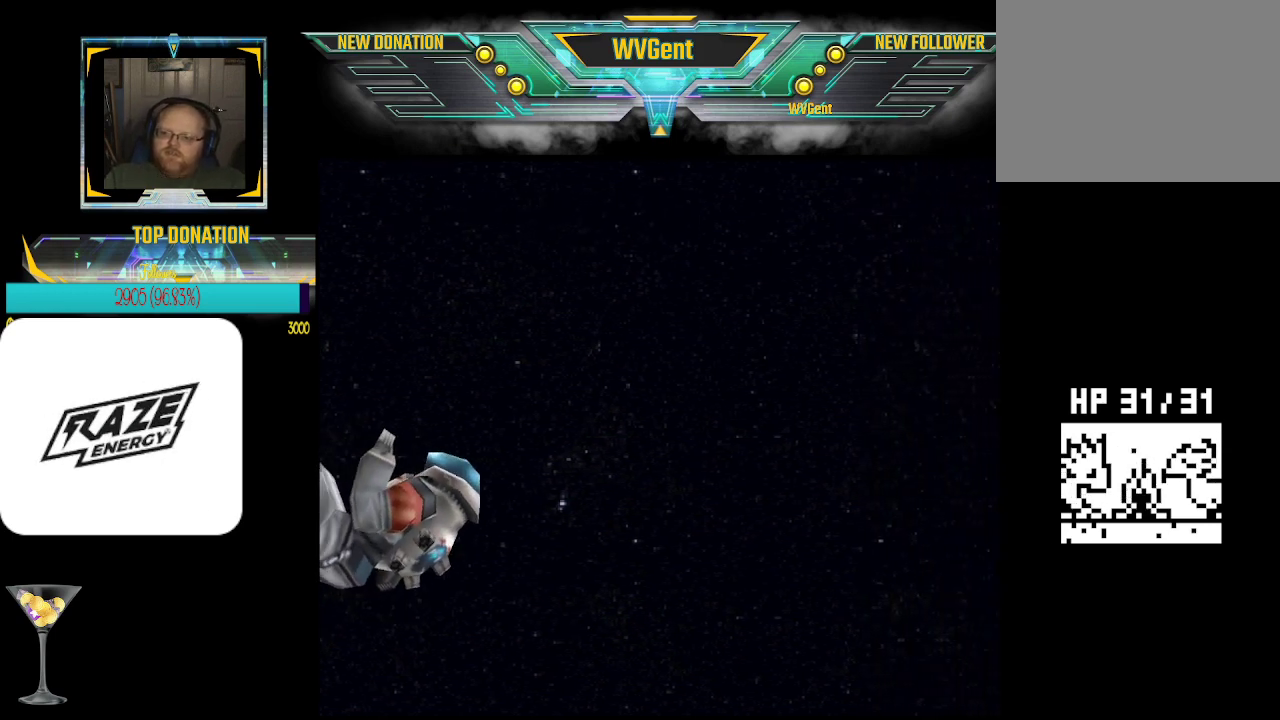
{"buttons": [], "left_stick": "center", "events": []}
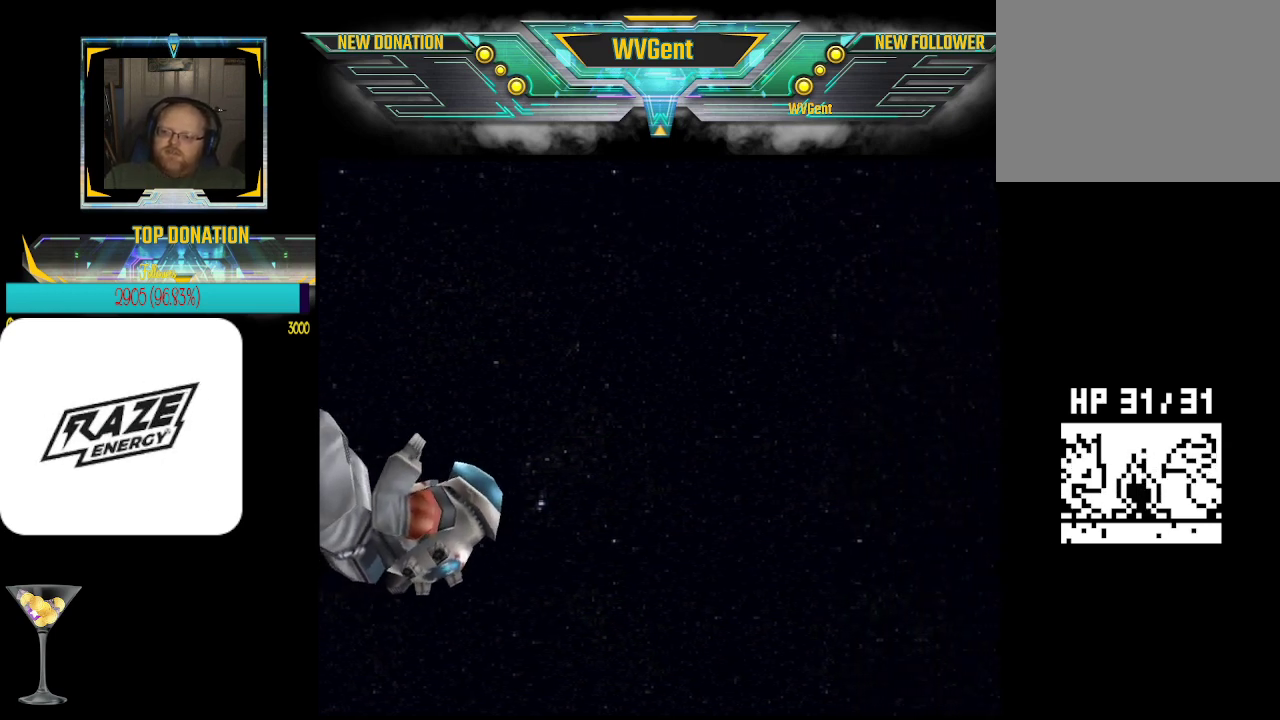
{"buttons": [], "left_stick": "center", "events": []}
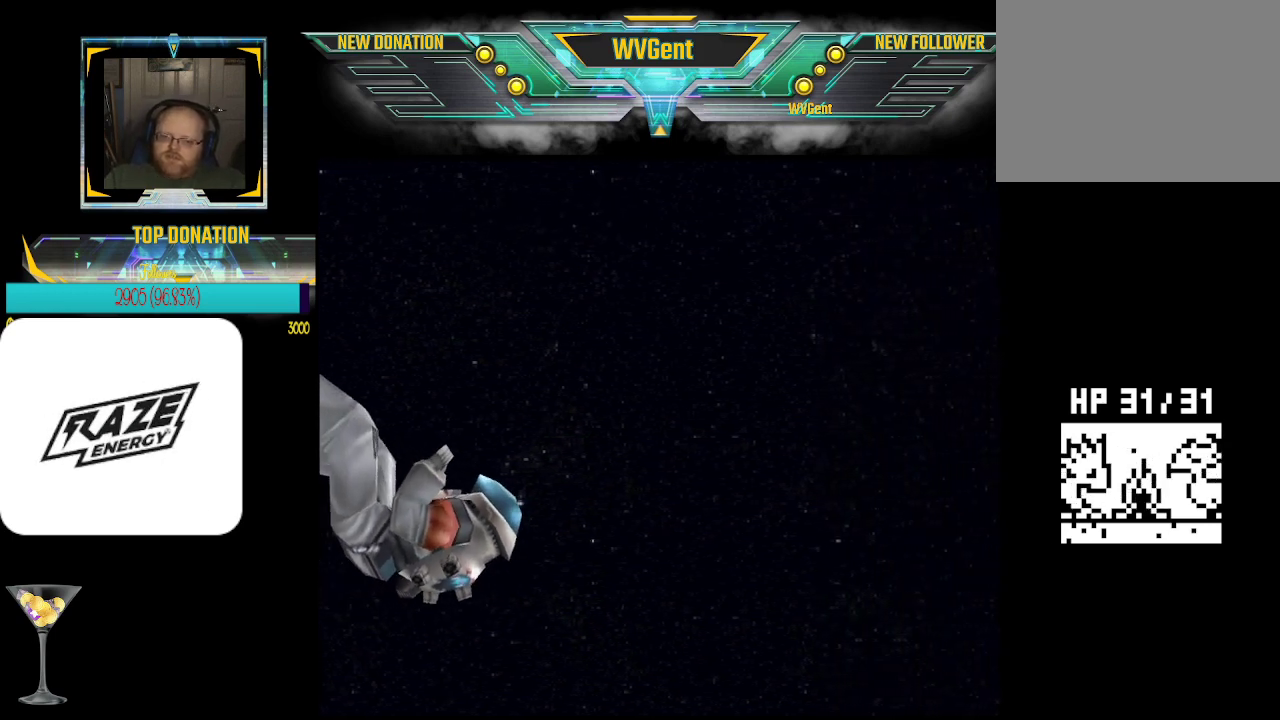
{"buttons": [], "left_stick": "center", "events": []}
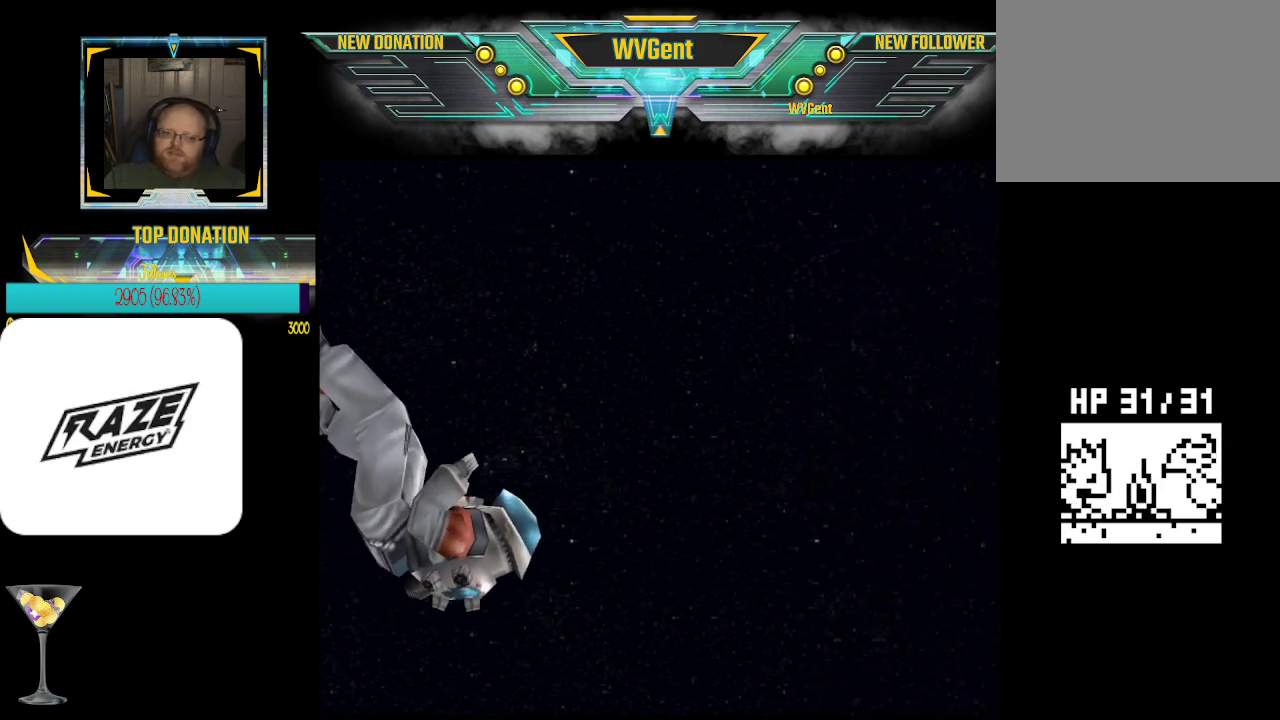
{"buttons": [], "left_stick": "center", "events": []}
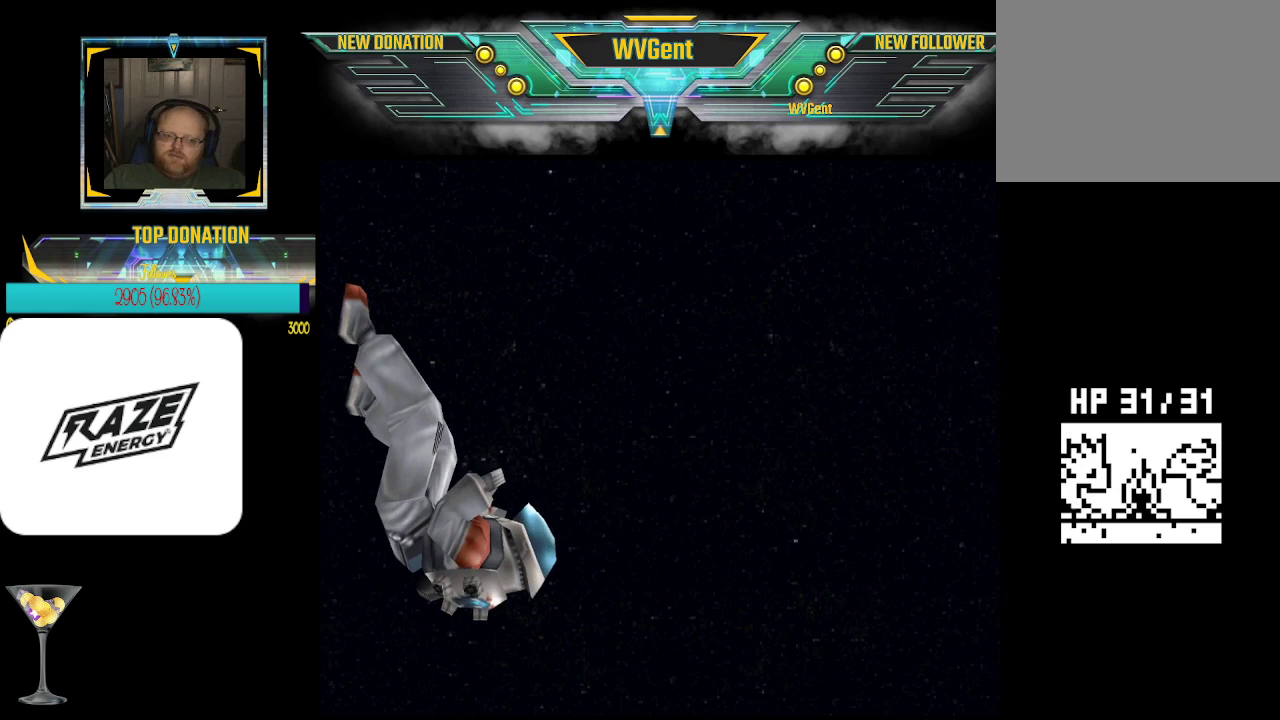
{"buttons": [], "left_stick": "center", "events": []}
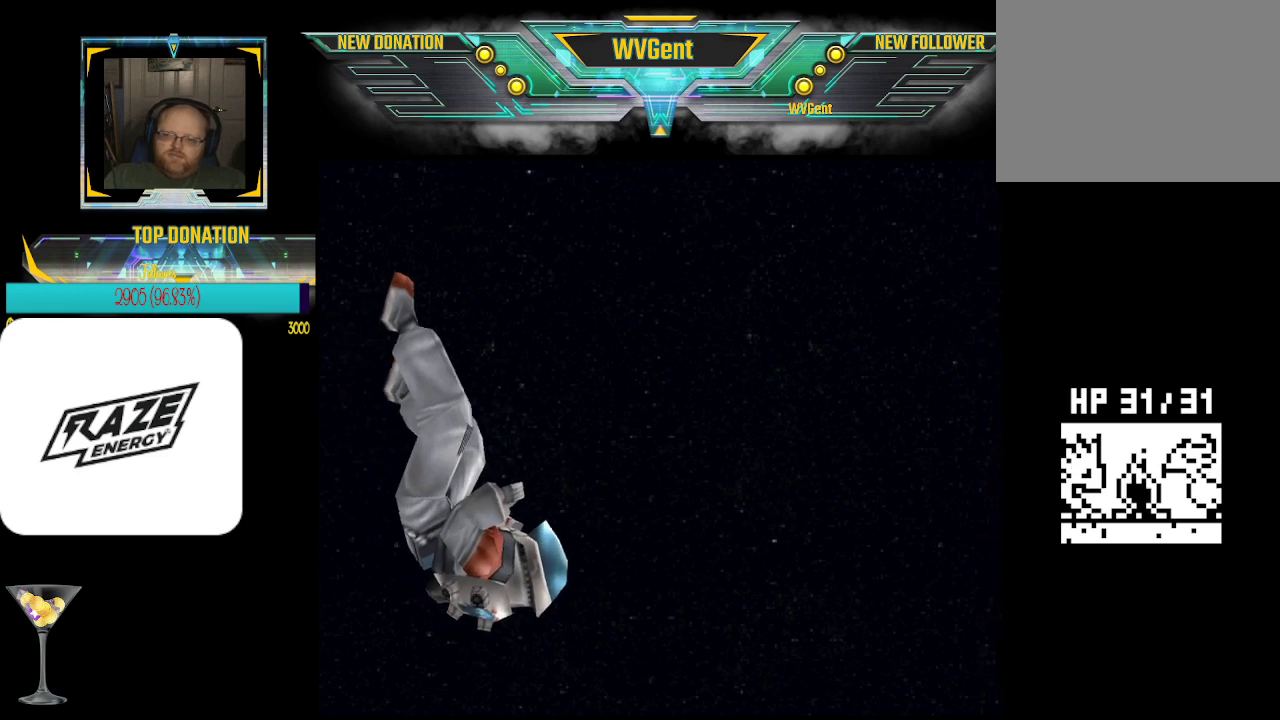
{"buttons": [], "left_stick": "right", "events": [[367, "left_stick", "right"]]}
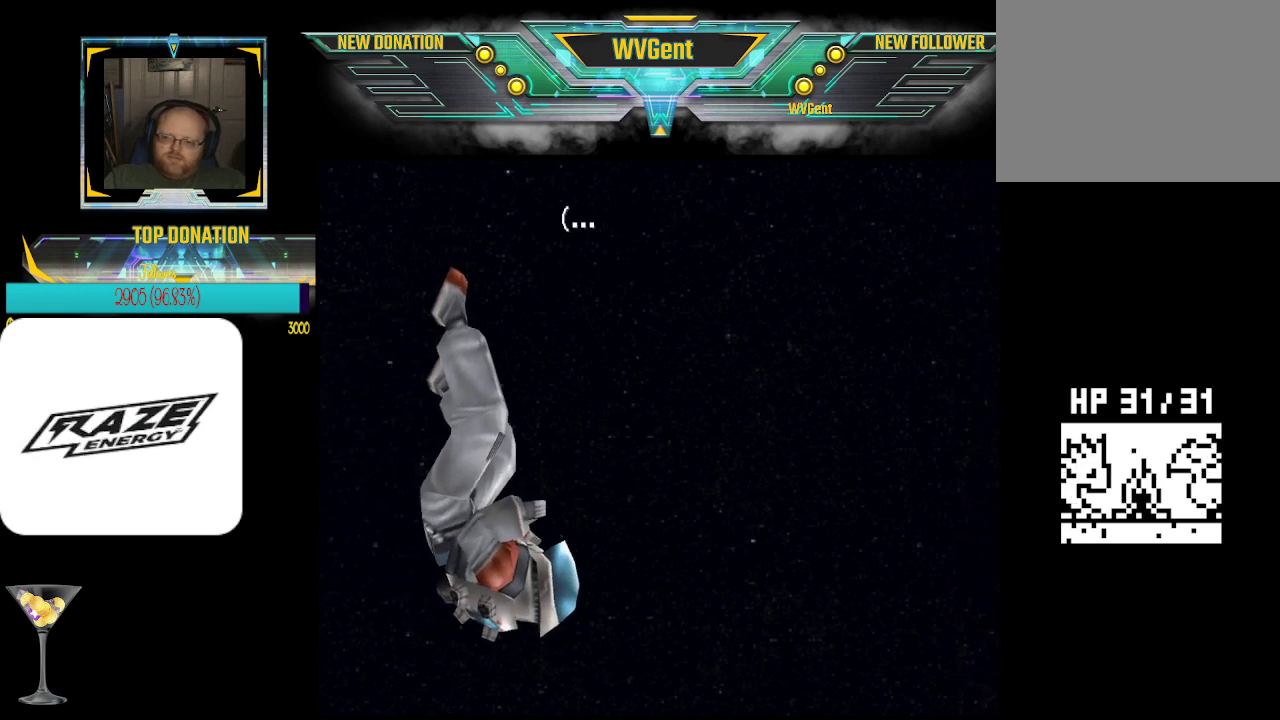
{"buttons": [], "left_stick": "center", "events": [[67, "left_stick", "center"], [267, "CROSS", "down"], [433, "CROSS", "up"]]}
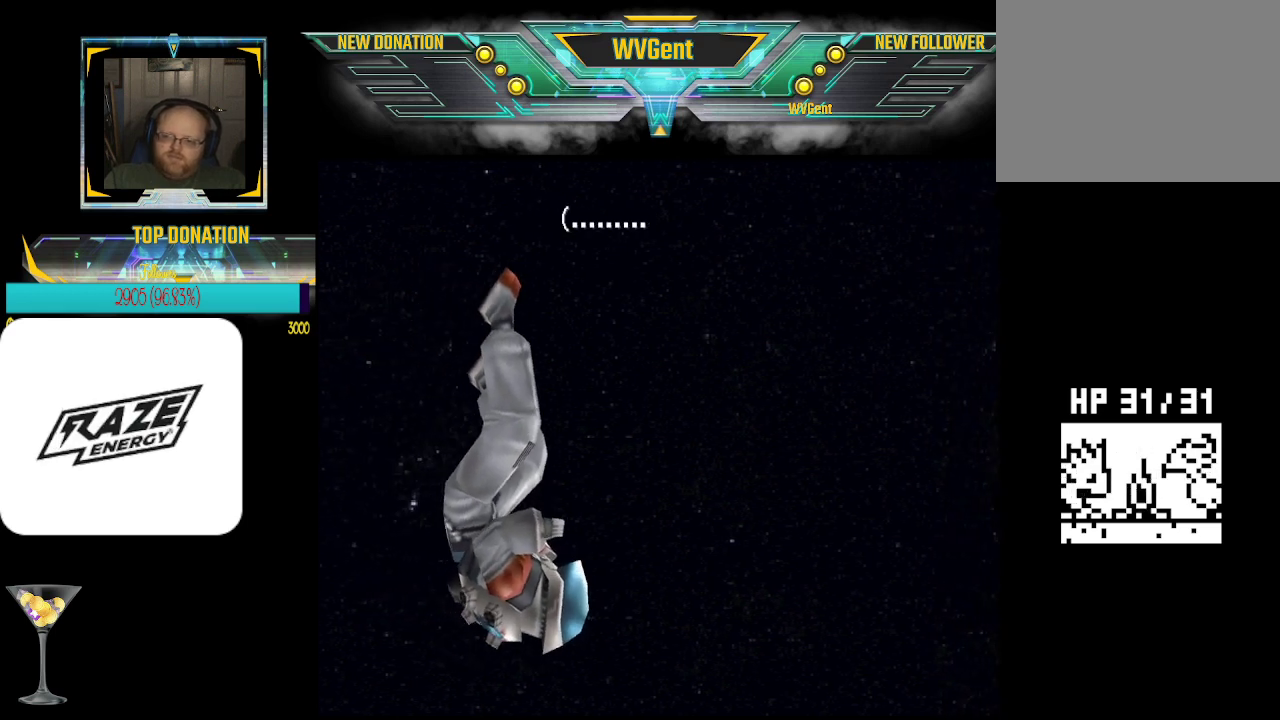
{"buttons": [], "left_stick": "center", "events": []}
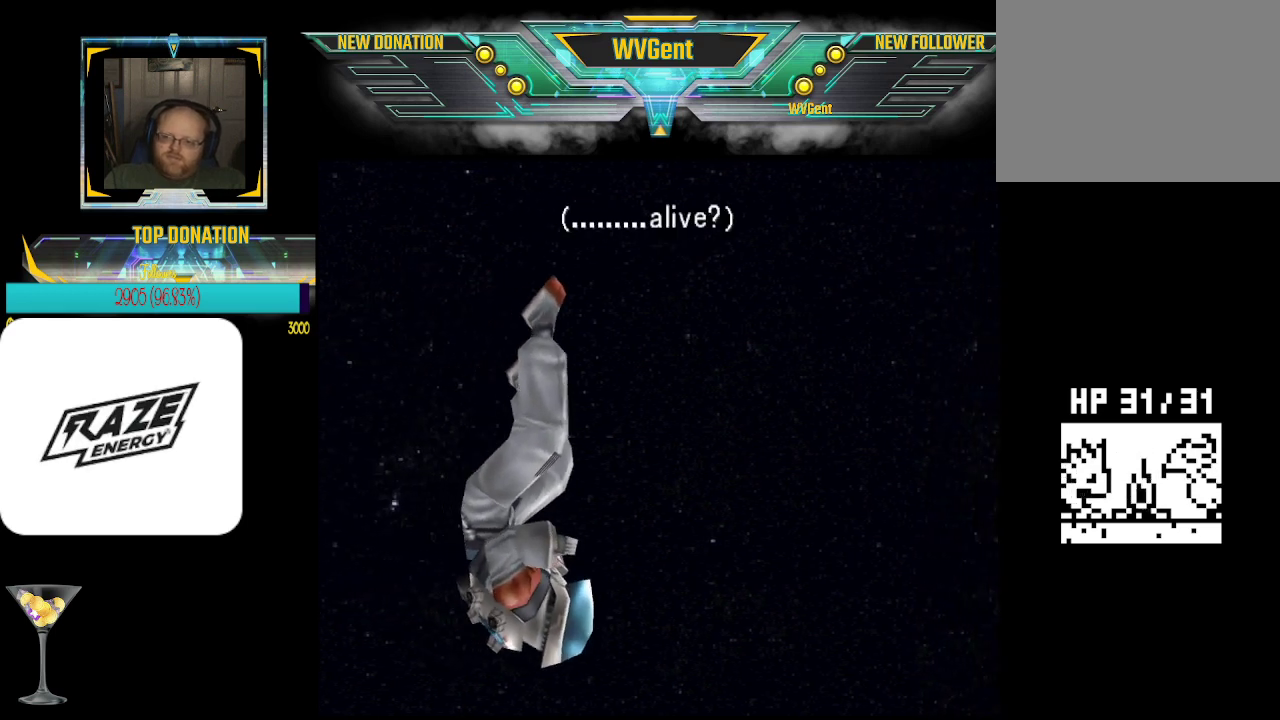
{"buttons": [], "left_stick": "center", "events": []}
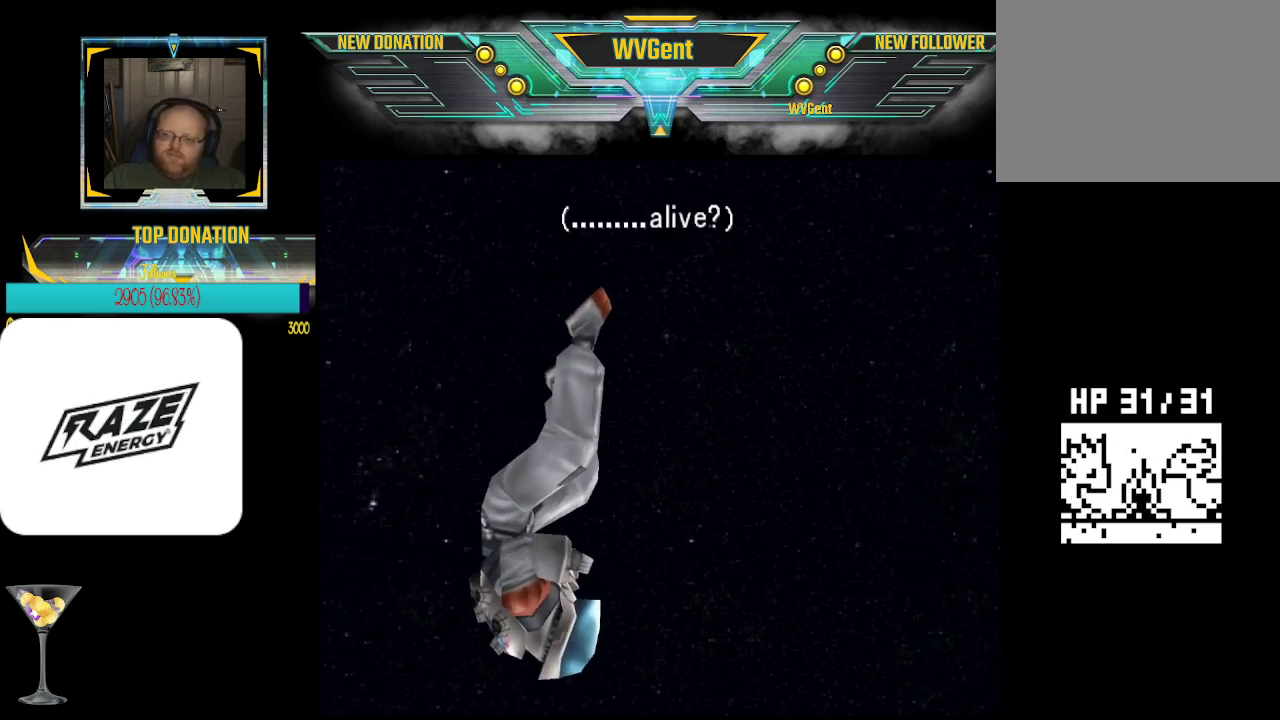
{"buttons": [], "left_stick": "center", "events": [[200, "CROSS", "down"], [467, "CROSS", "up"]]}
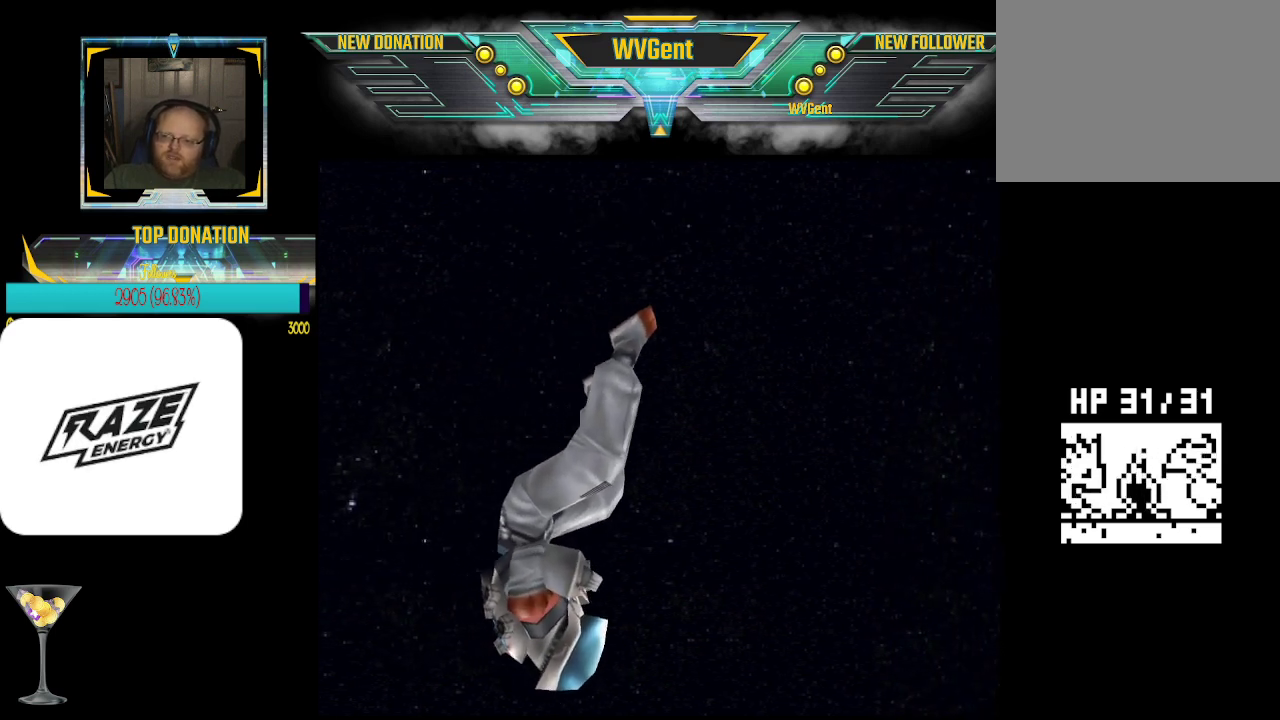
{"buttons": [], "left_stick": "center", "events": []}
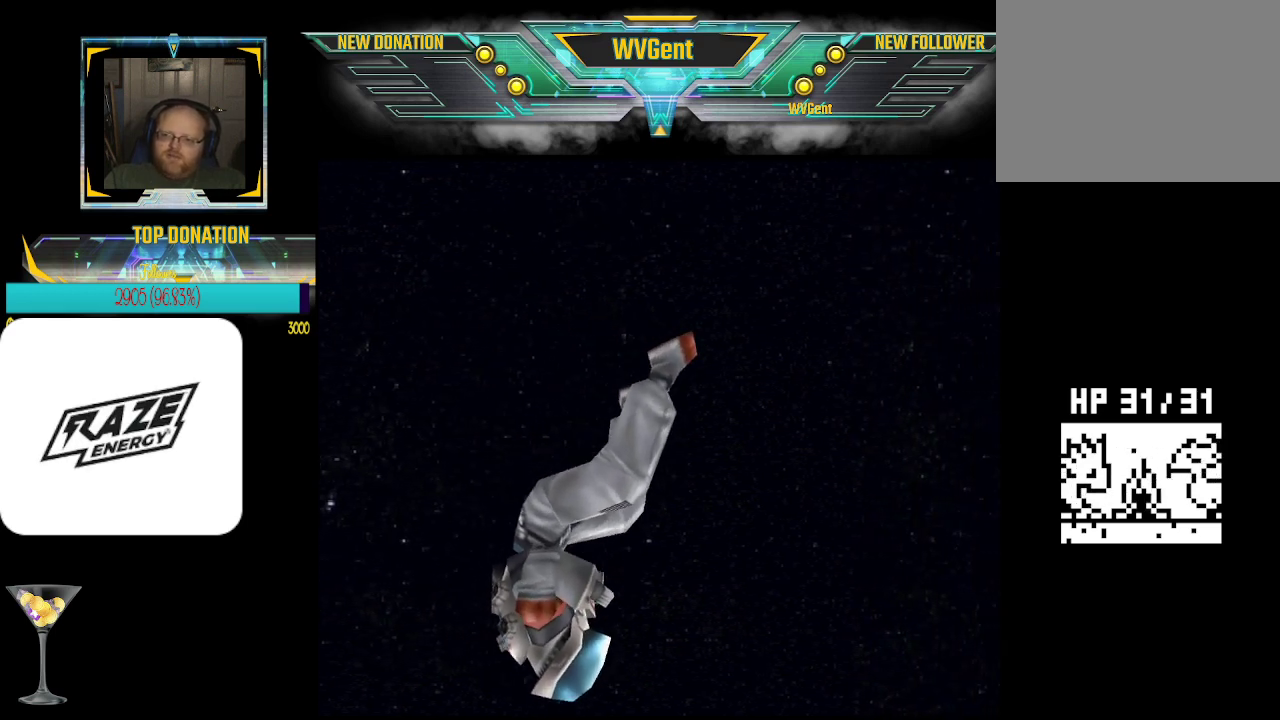
{"buttons": [], "left_stick": "center", "events": []}
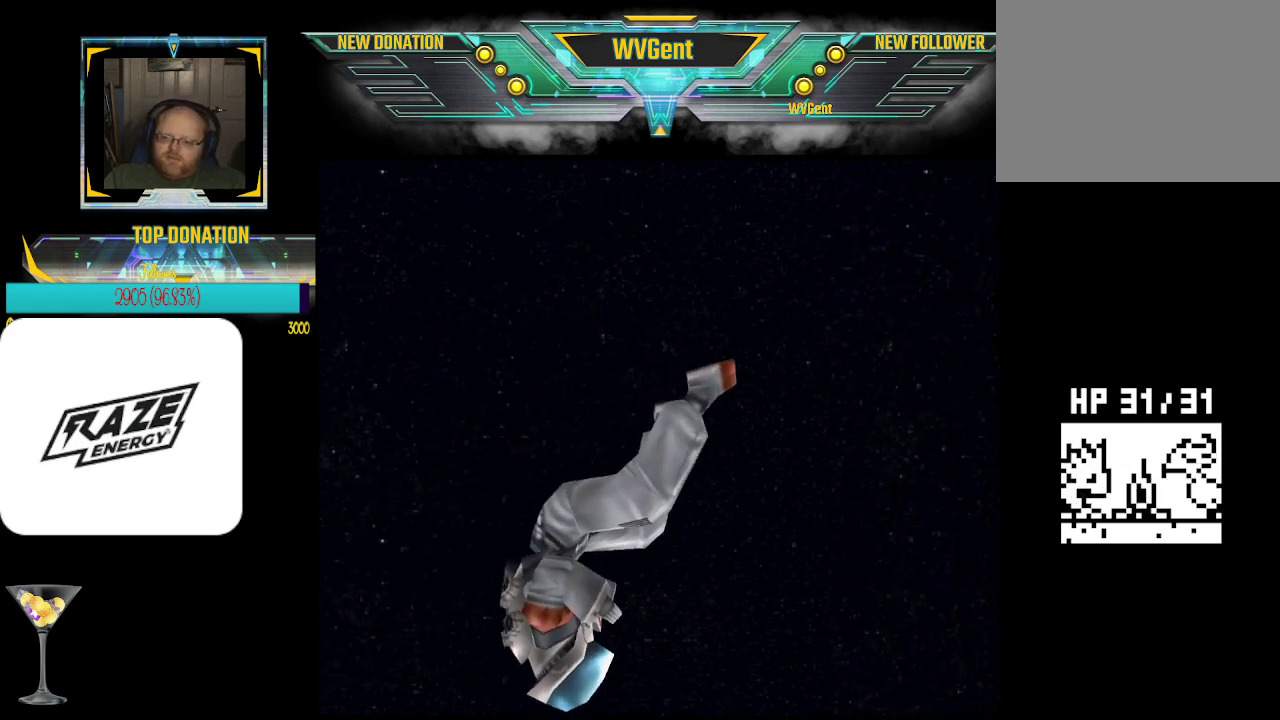
{"buttons": [], "left_stick": "center", "events": []}
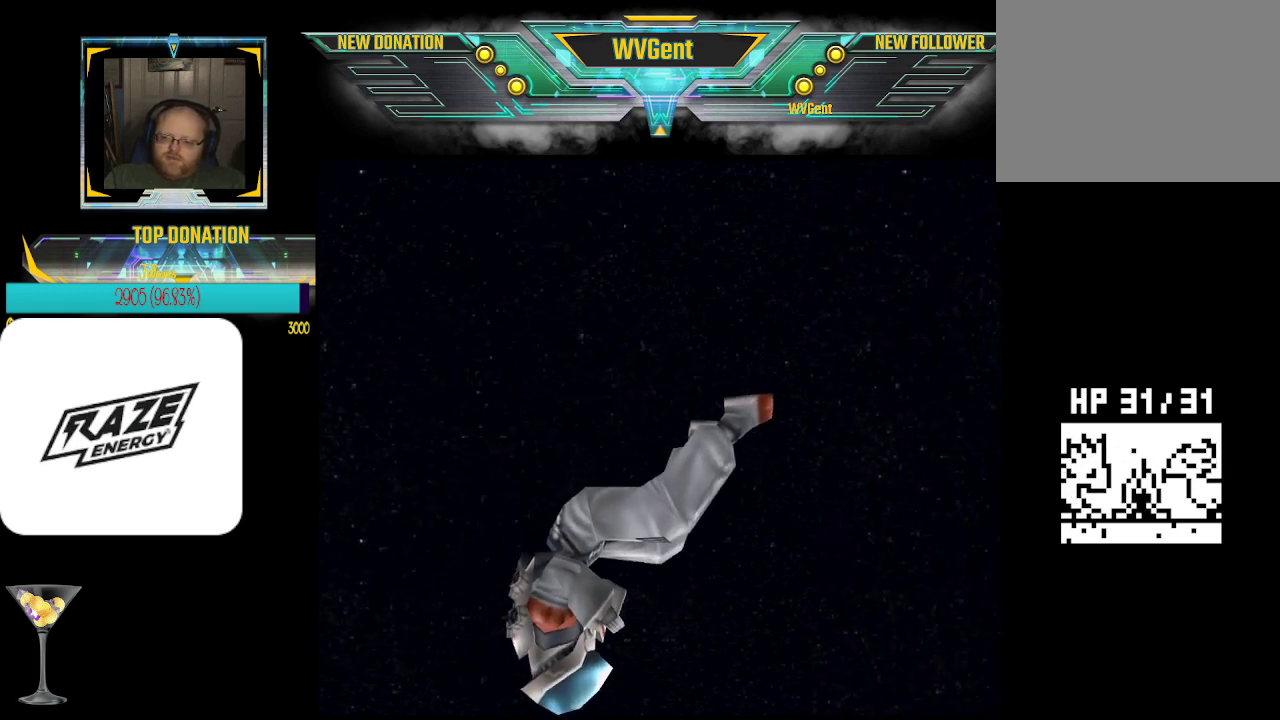
{"buttons": [], "left_stick": "center", "events": []}
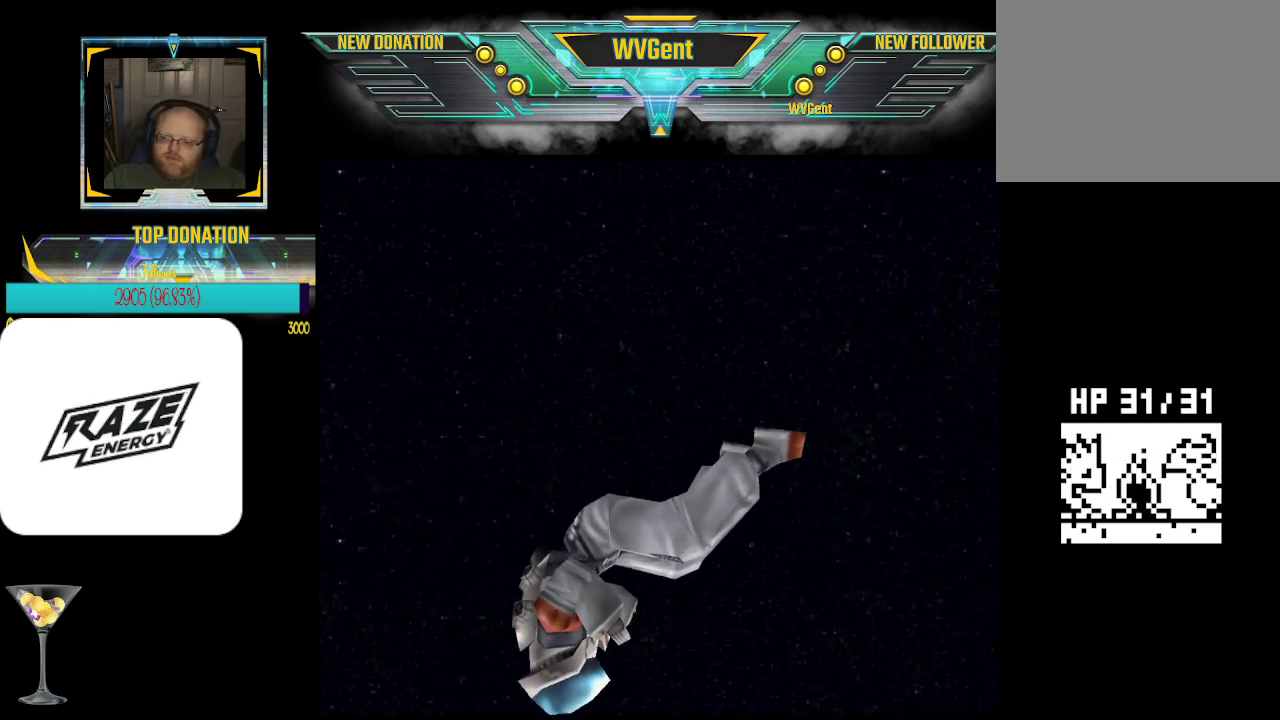
{"buttons": [], "left_stick": "center", "events": []}
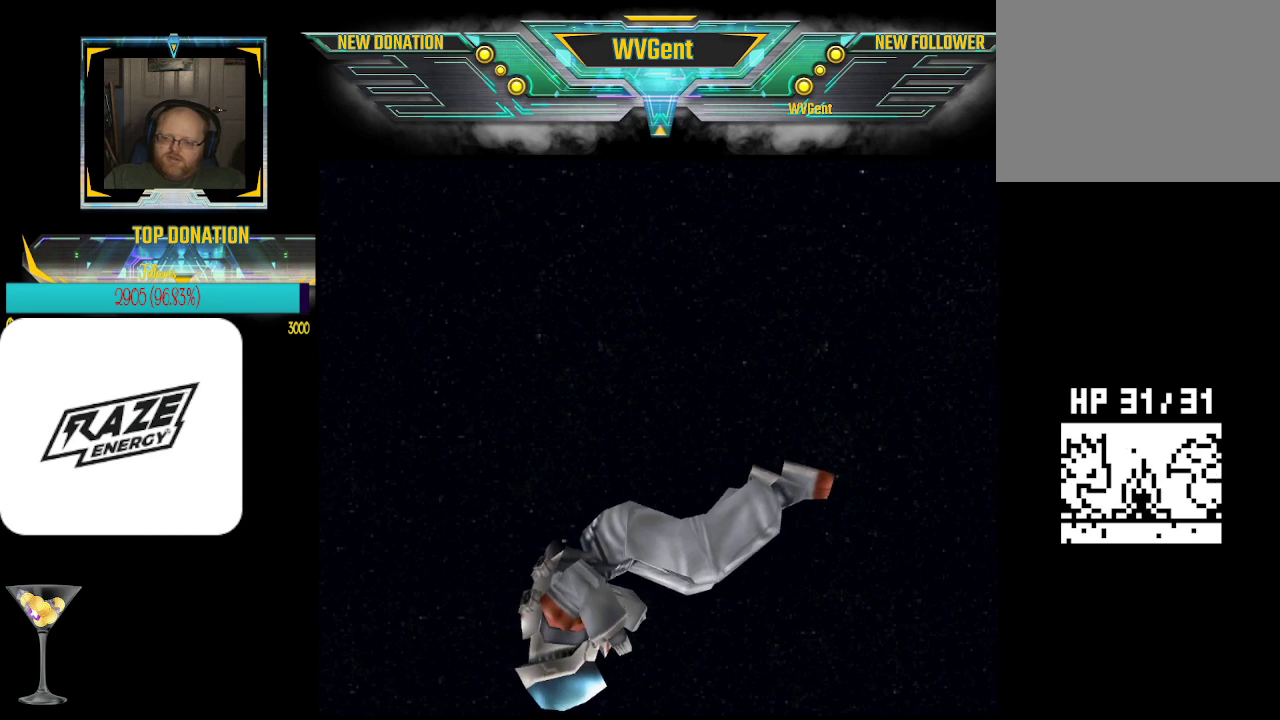
{"buttons": [], "left_stick": "center", "events": []}
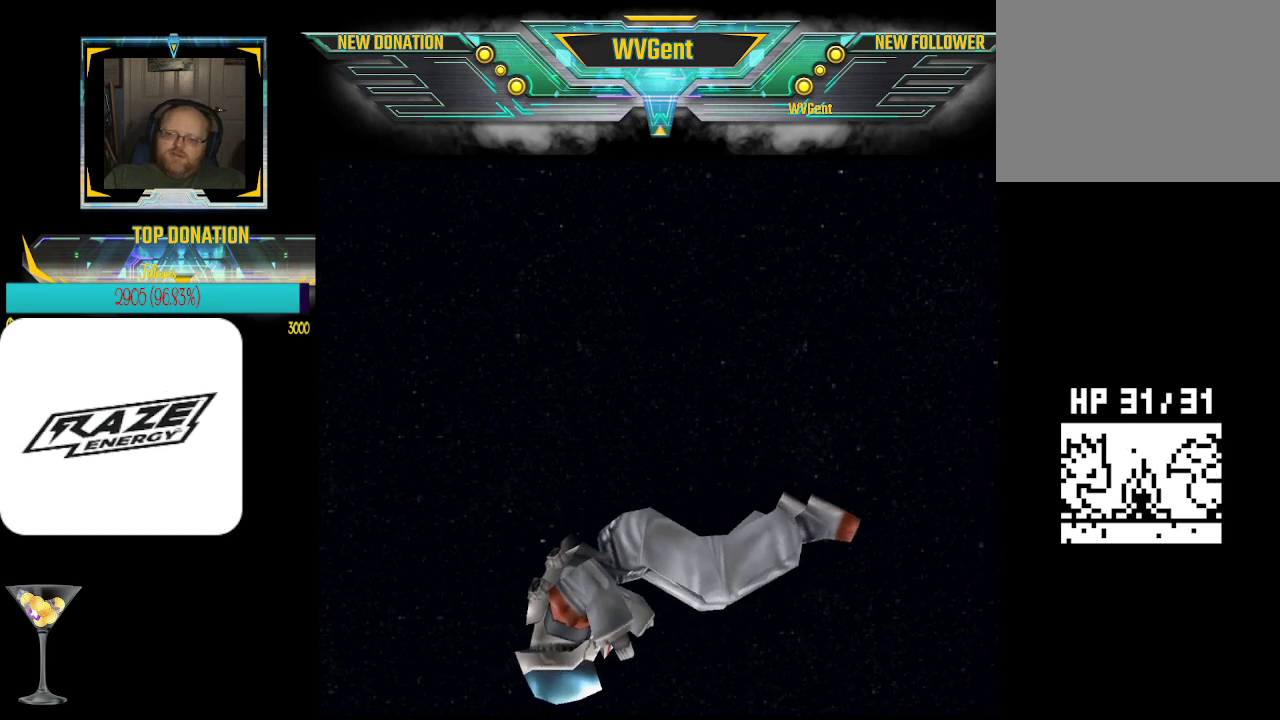
{"buttons": [], "left_stick": "center", "events": []}
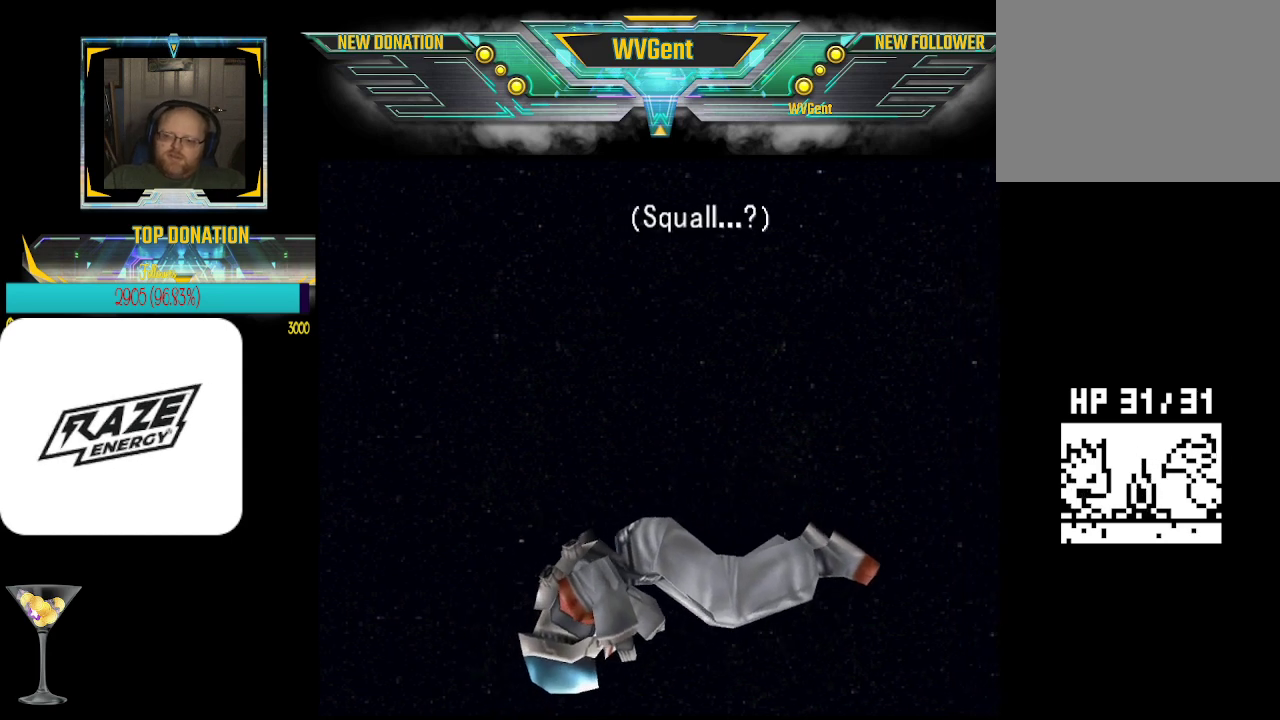
{"buttons": [], "left_stick": "center", "events": [[300, "CROSS", "down"], [500, "CROSS", "up"]]}